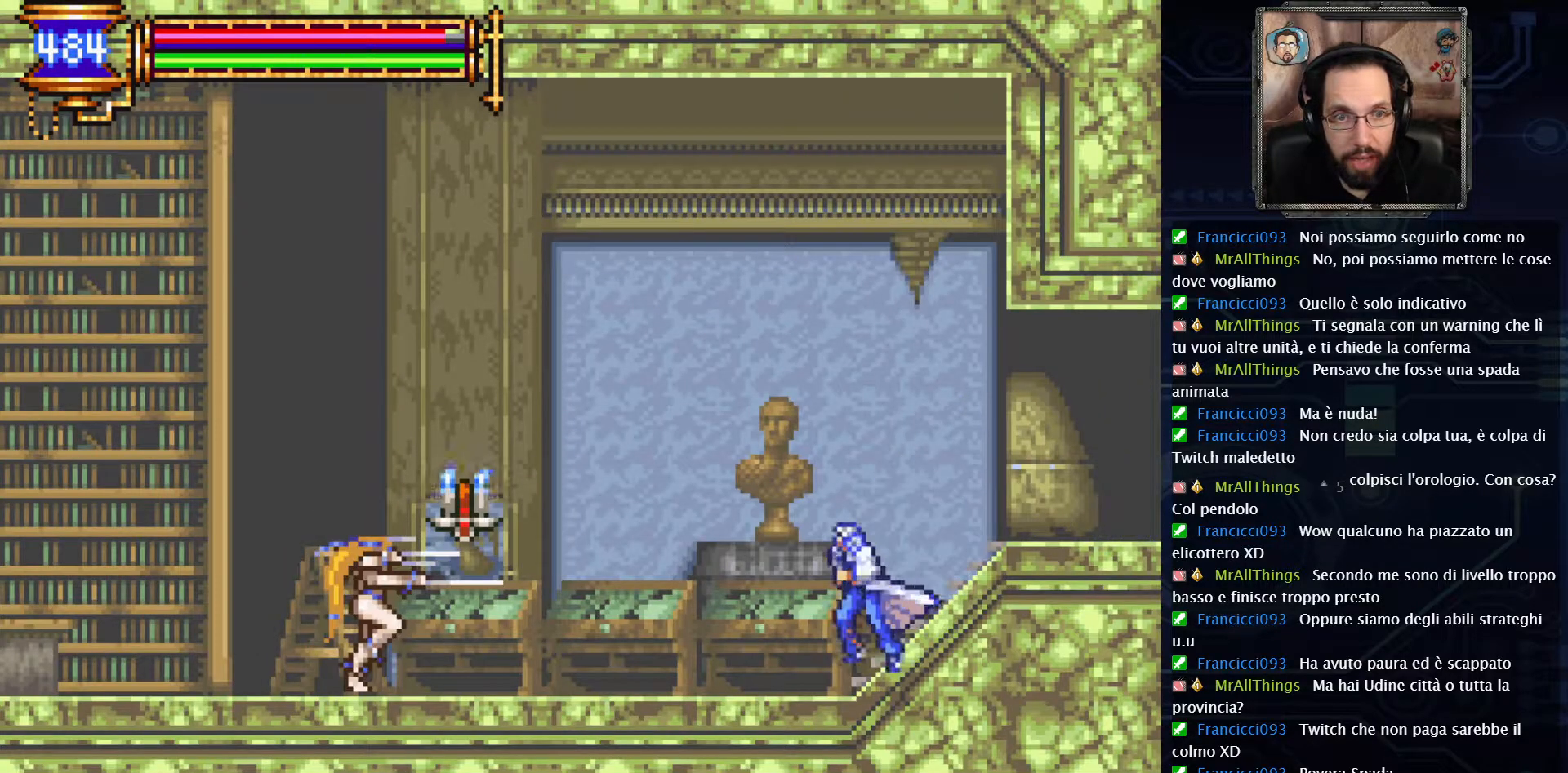
Gameplay with a controller (Xbox layout); each line is a JSON object with the inputs held at the frame after it. "events" lists button and stick changes between this image and that frame as [ms after this image, input, new state], when the widget could be followed in between. Not read: L1 L3 R1 R3.
{"buttons": ["DPAD_LEFT"], "left_stick": "center", "right_stick": "center", "events": []}
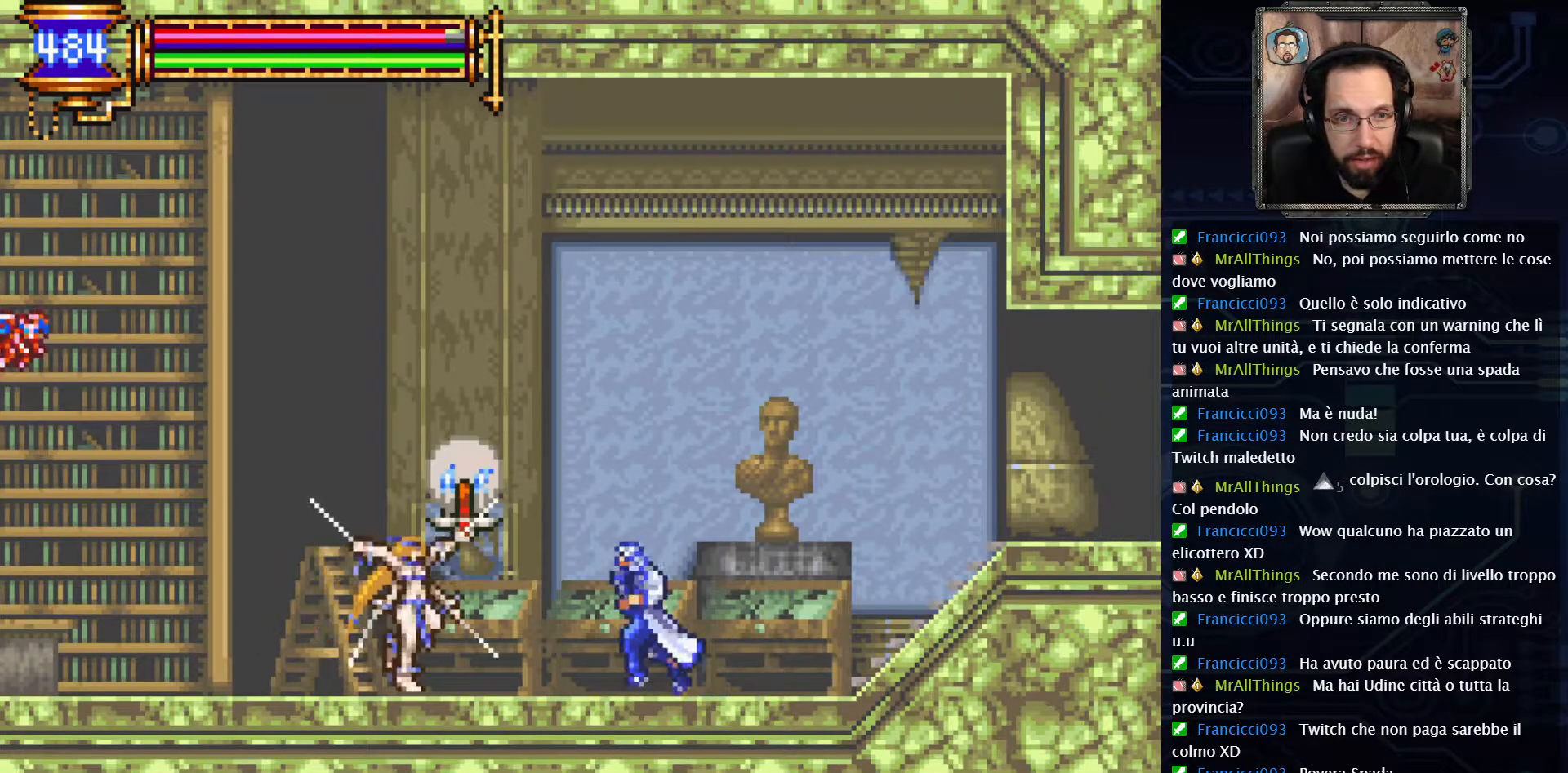
{"buttons": [], "left_stick": "center", "right_stick": "center", "events": [[17, "X", "down"], [33, "DPAD_LEFT", "up"], [150, "X", "up"], [317, "X", "down"], [417, "X", "up"]]}
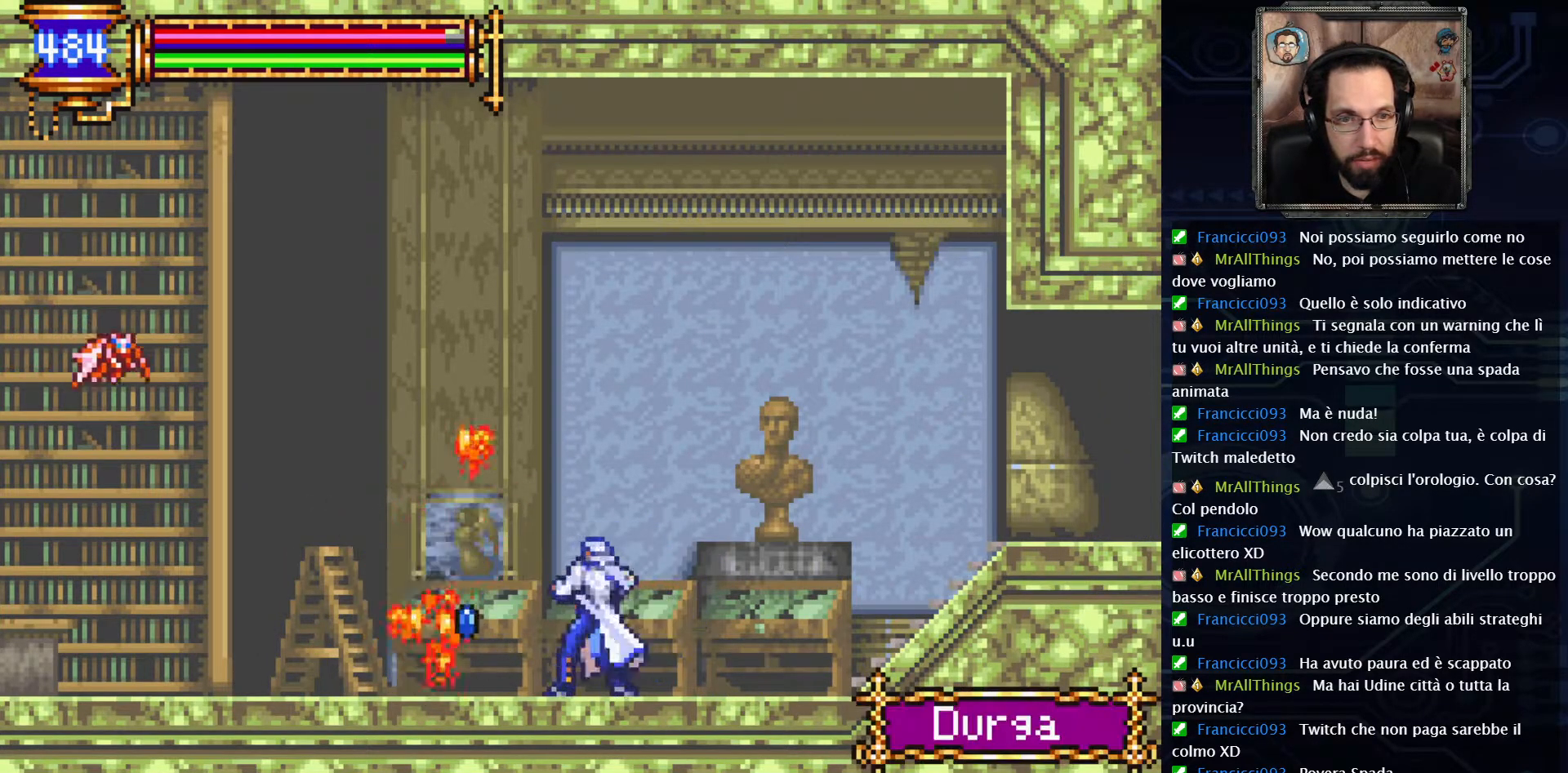
{"buttons": ["A", "X", "DPAD_LEFT"], "left_stick": "center", "right_stick": "center", "events": [[217, "DPAD_LEFT", "down"], [367, "A", "down"], [483, "X", "down"]]}
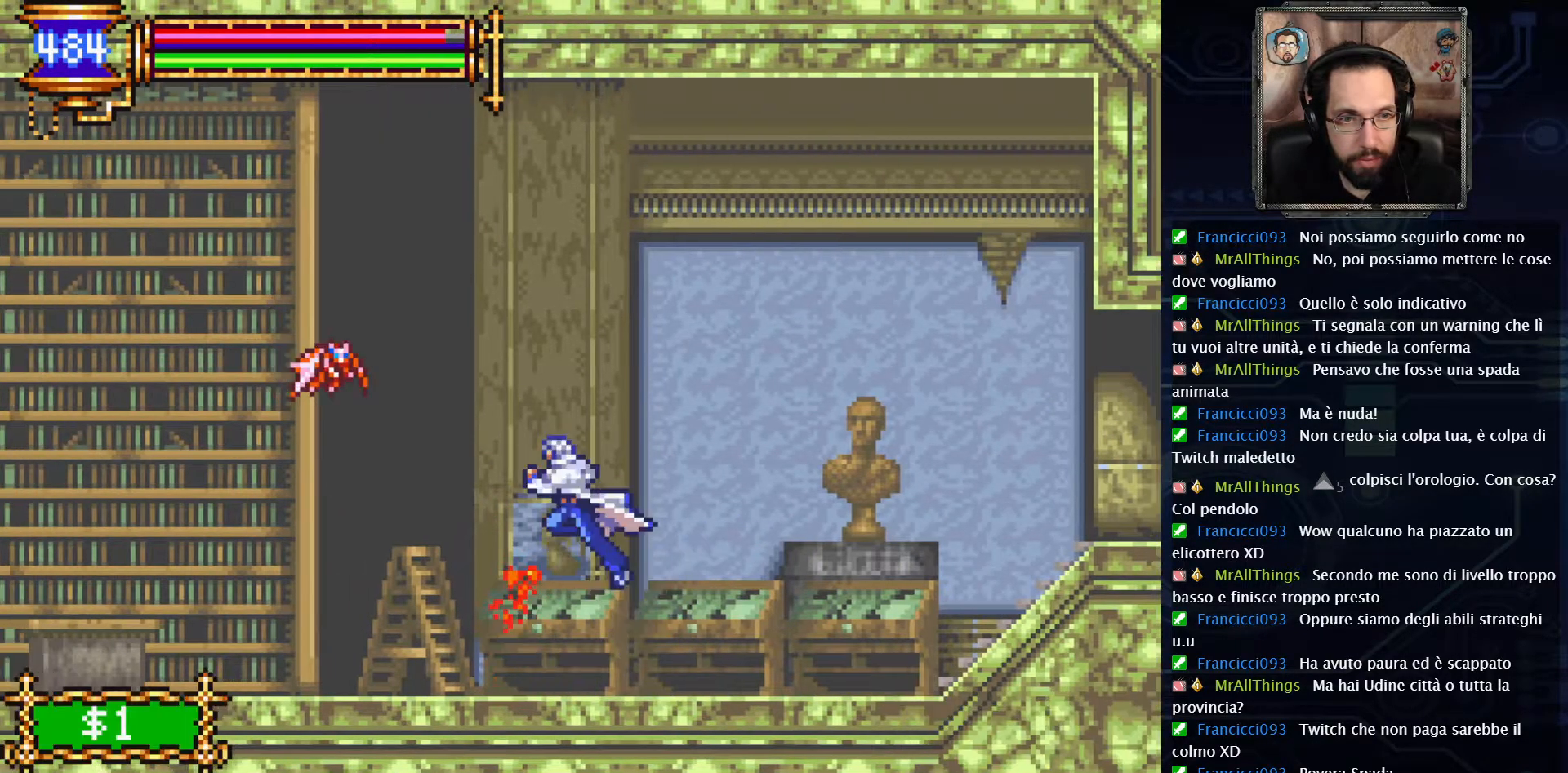
{"buttons": ["DPAD_LEFT"], "left_stick": "center", "right_stick": "center", "events": [[67, "A", "up"], [67, "X", "up"]]}
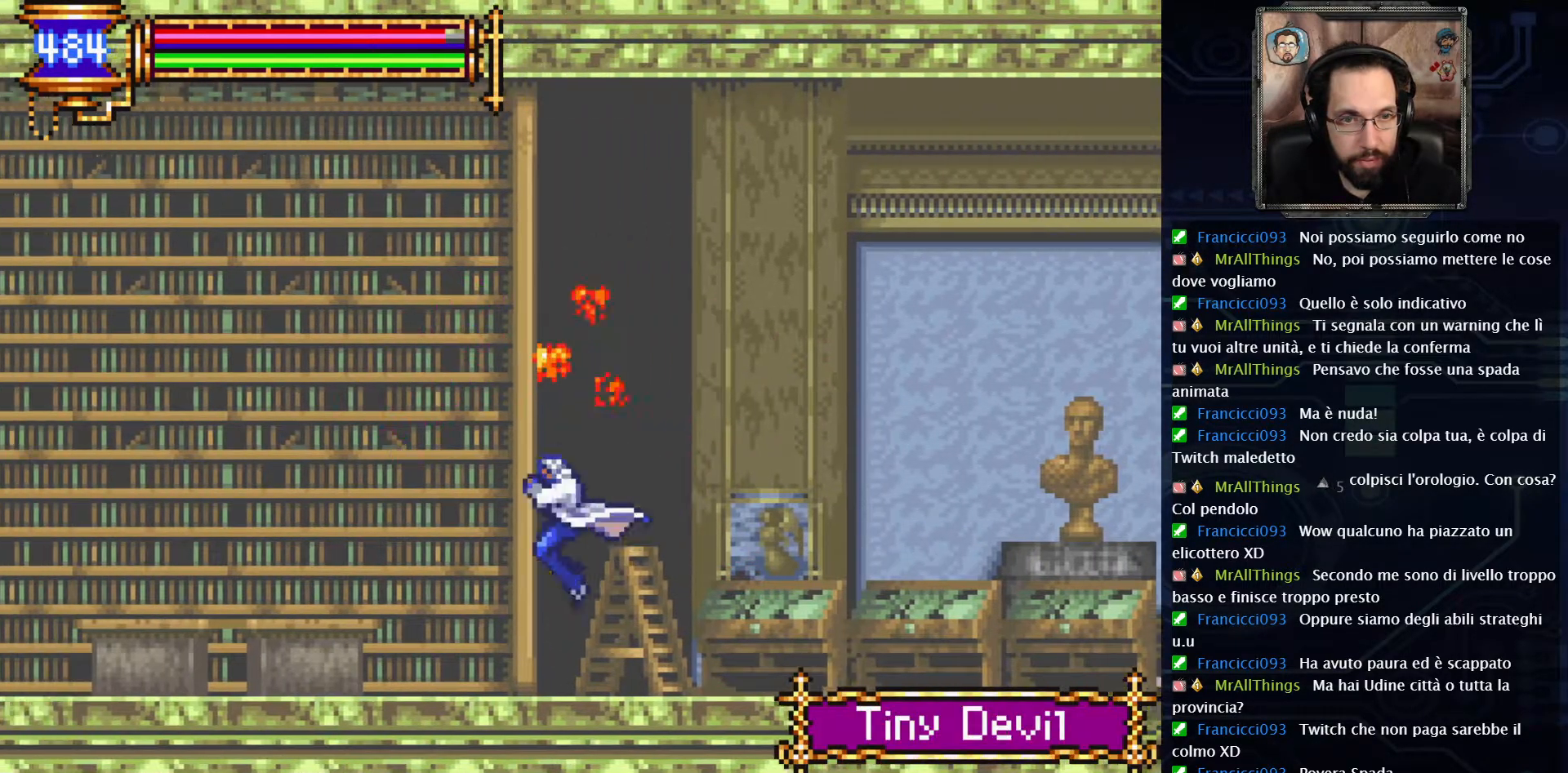
{"buttons": ["DPAD_LEFT"], "left_stick": "center", "right_stick": "center", "events": []}
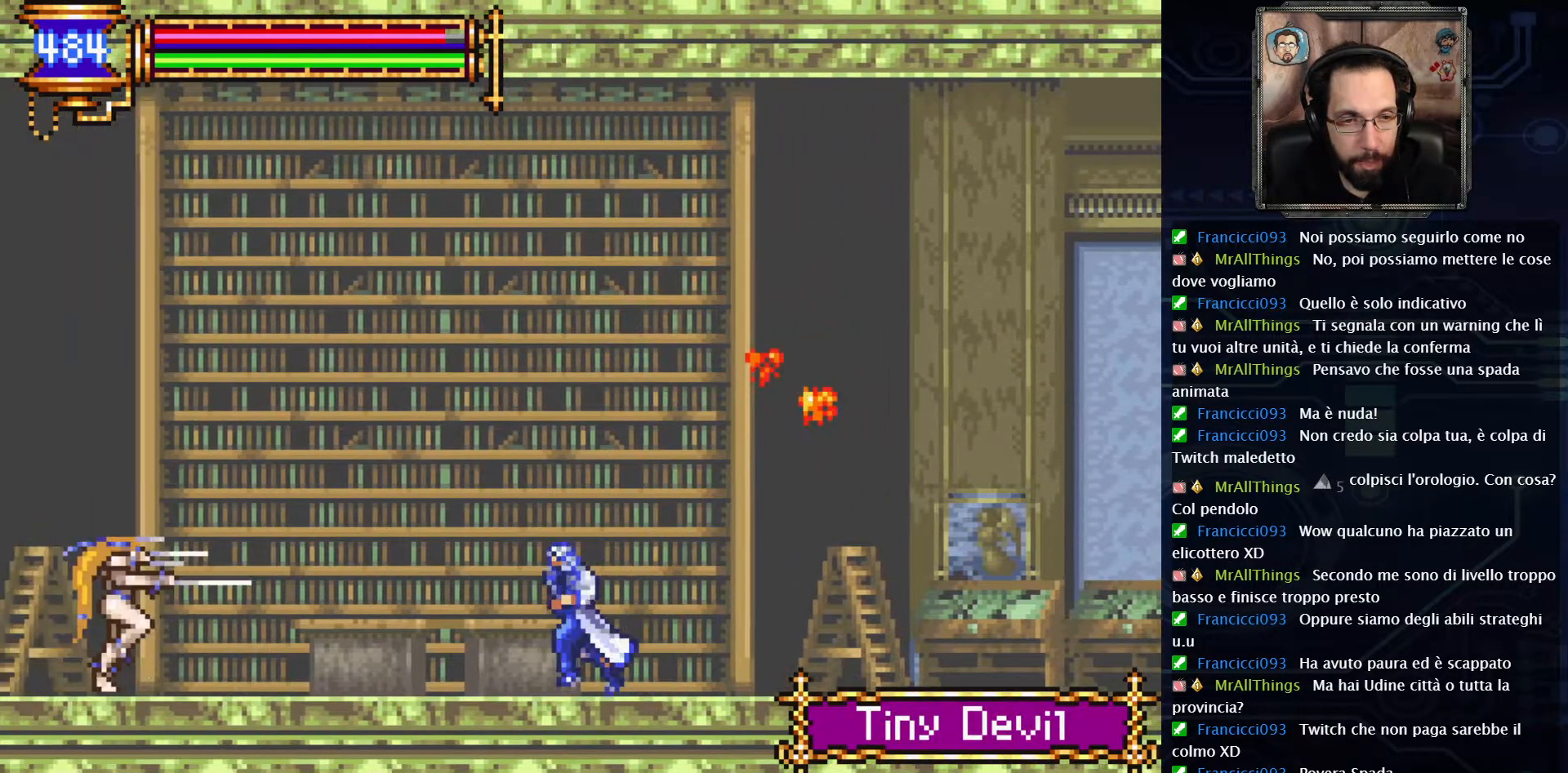
{"buttons": ["X", "DPAD_LEFT"], "left_stick": "center", "right_stick": "center", "events": [[500, "X", "down"]]}
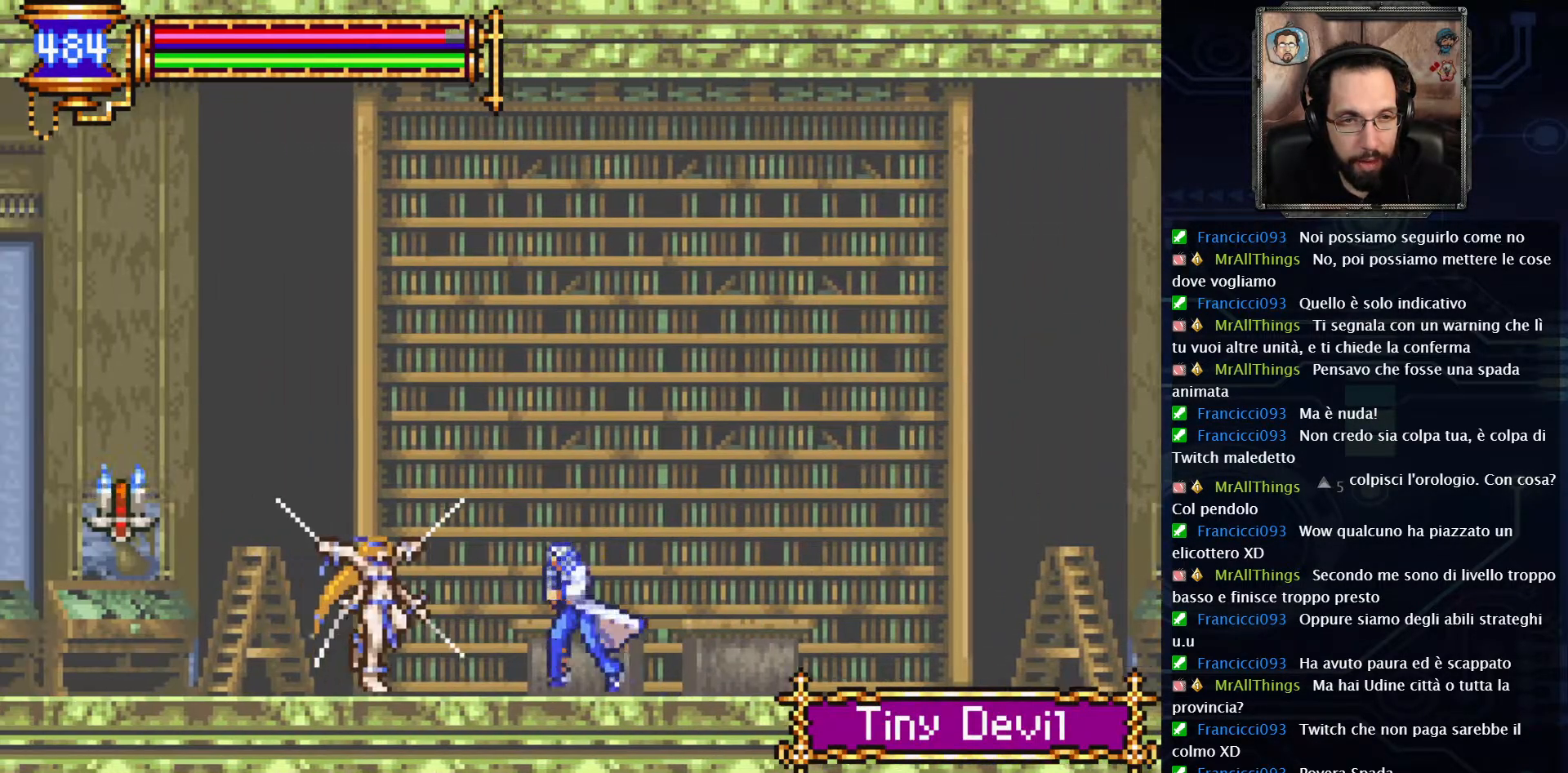
{"buttons": [], "left_stick": "center", "right_stick": "center", "events": [[67, "DPAD_LEFT", "up"], [117, "X", "up"]]}
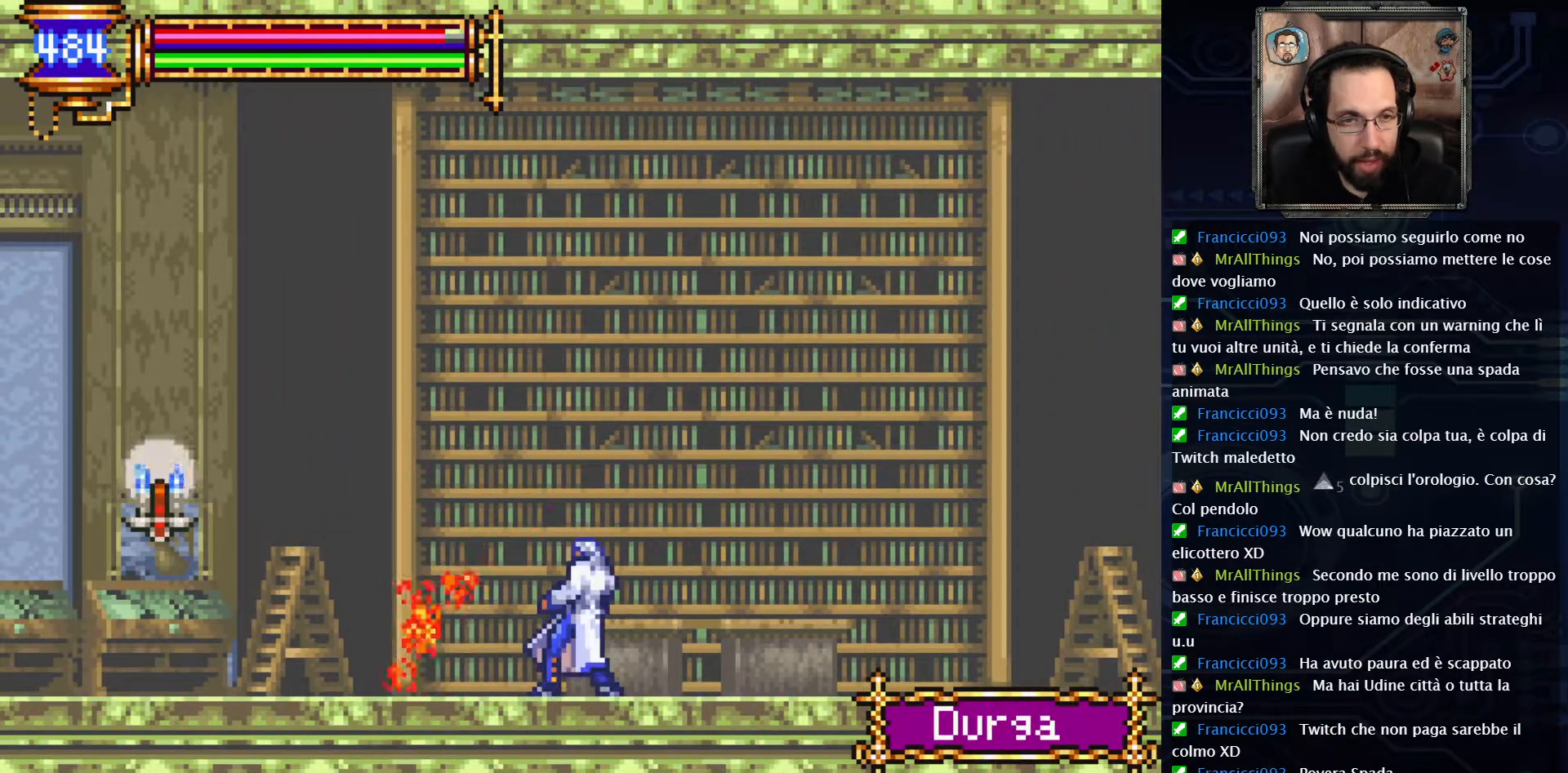
{"buttons": ["A", "DPAD_LEFT"], "left_stick": "center", "right_stick": "center", "events": [[100, "DPAD_LEFT", "down"], [433, "A", "down"]]}
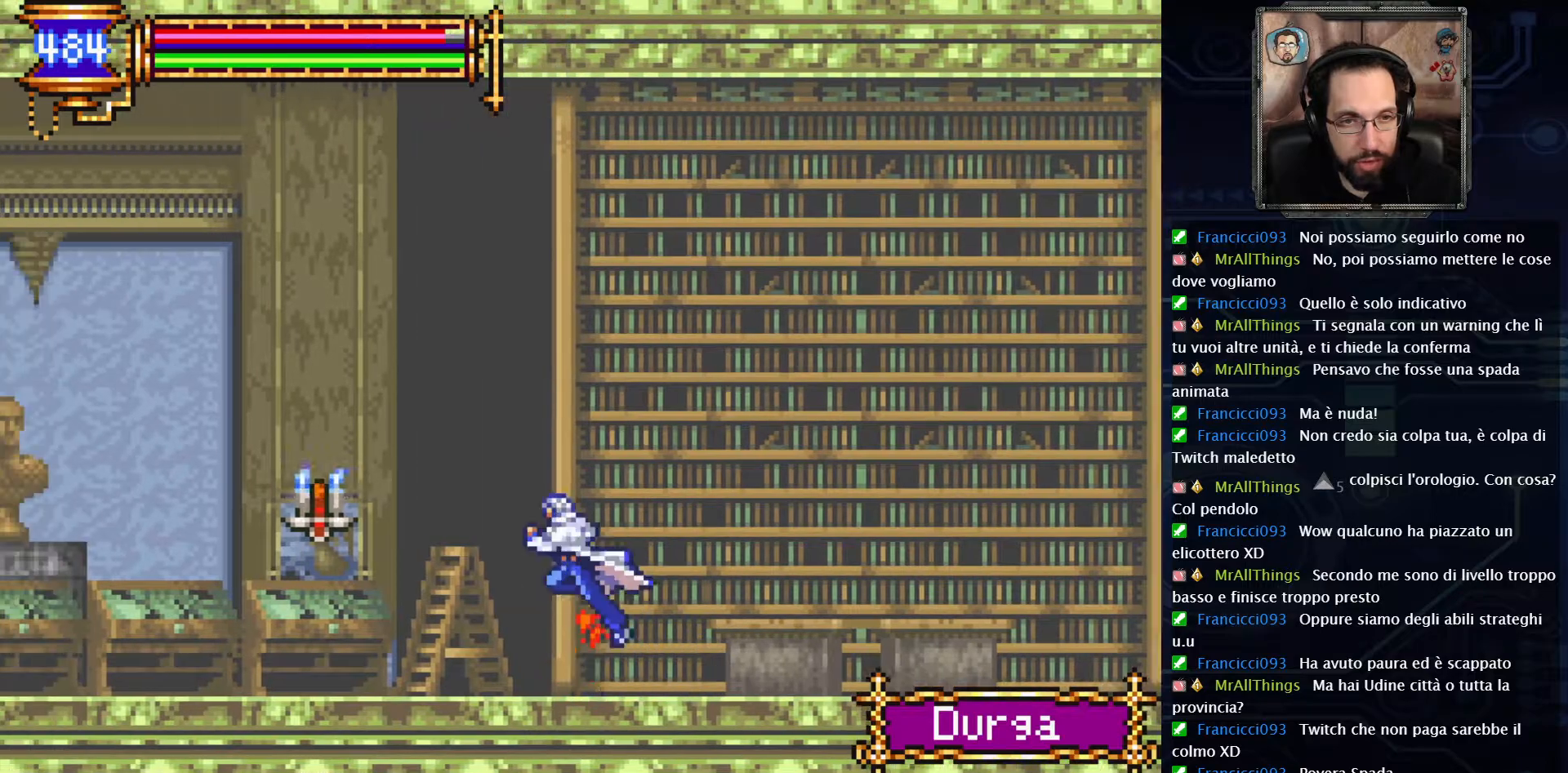
{"buttons": ["DPAD_LEFT"], "left_stick": "center", "right_stick": "center", "events": [[33, "A", "up"], [100, "X", "down"], [150, "X", "up"]]}
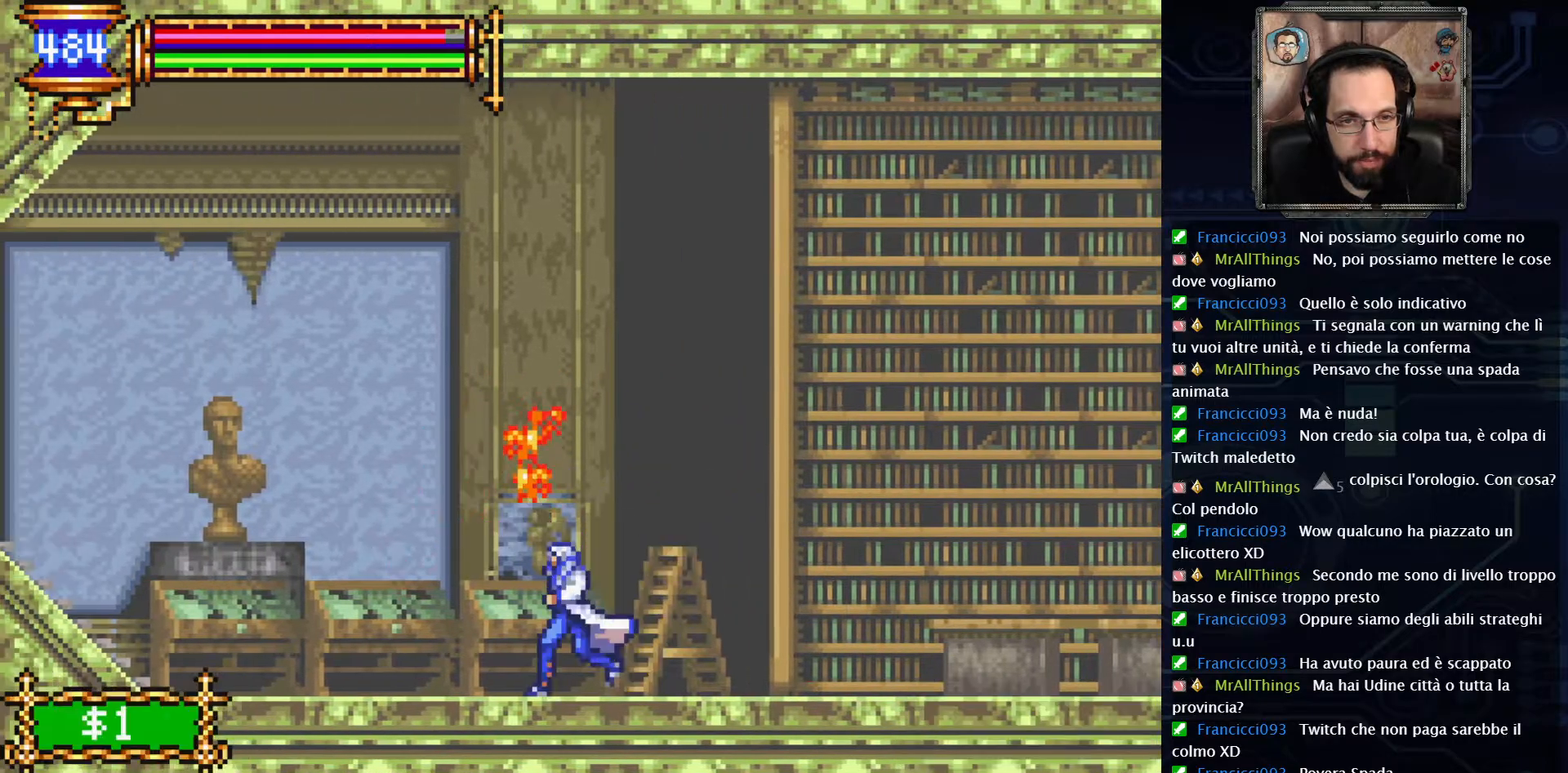
{"buttons": ["DPAD_LEFT"], "left_stick": "center", "right_stick": "center", "events": []}
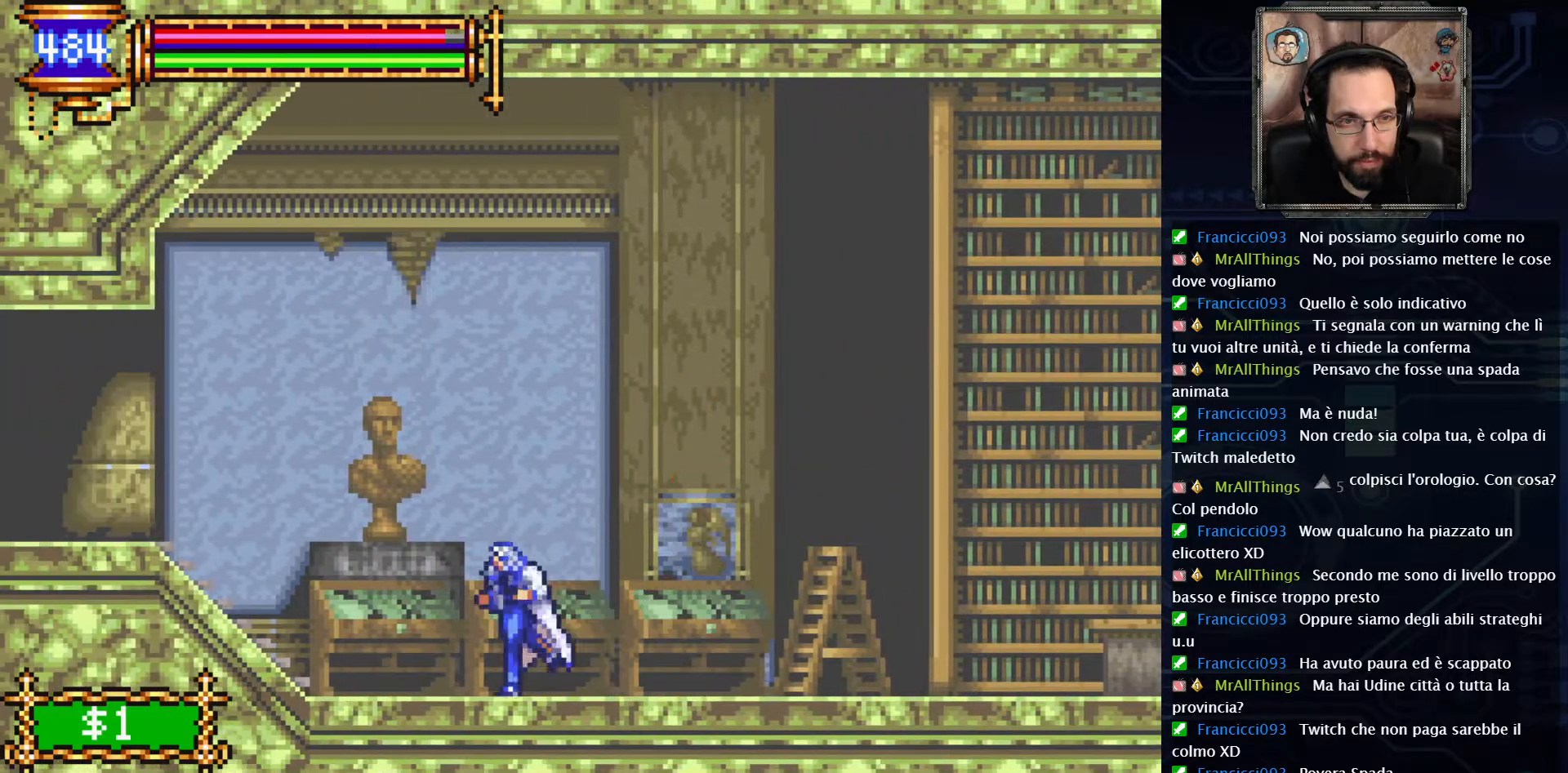
{"buttons": ["DPAD_LEFT"], "left_stick": "center", "right_stick": "center", "events": [[317, "A", "down"], [450, "A", "up"]]}
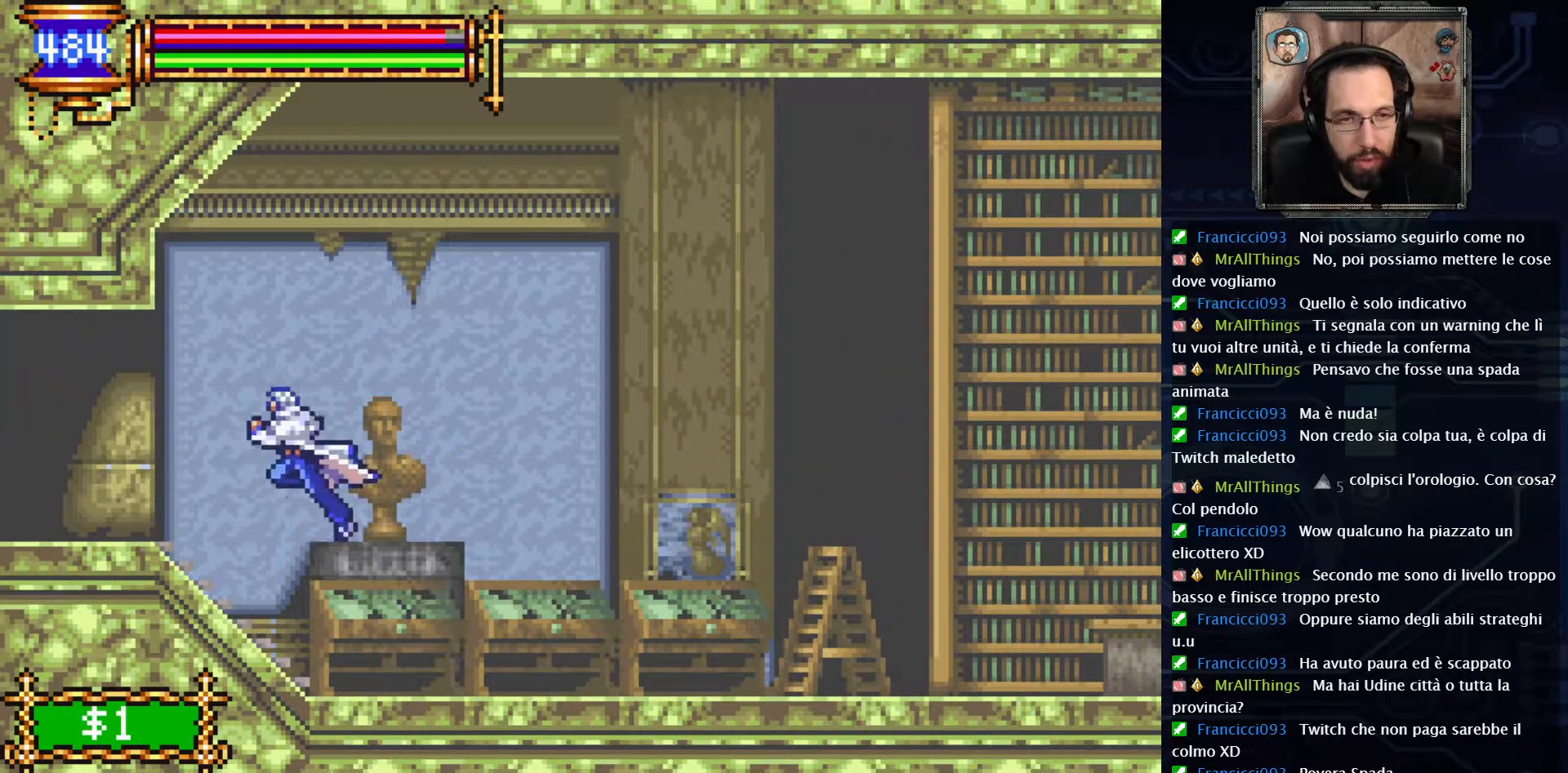
{"buttons": ["DPAD_LEFT"], "left_stick": "center", "right_stick": "center", "events": []}
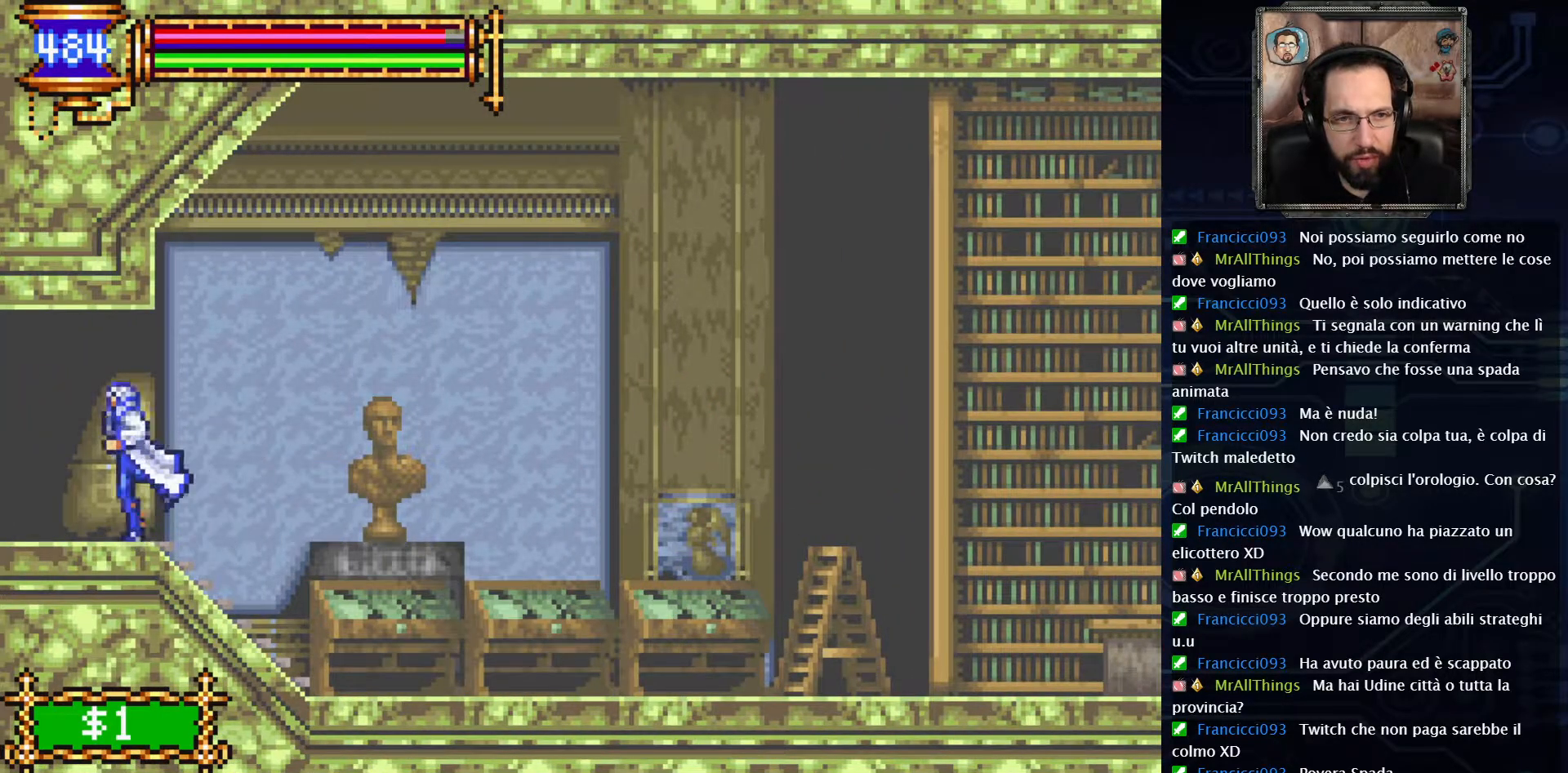
{"buttons": ["DPAD_LEFT"], "left_stick": "center", "right_stick": "center", "events": []}
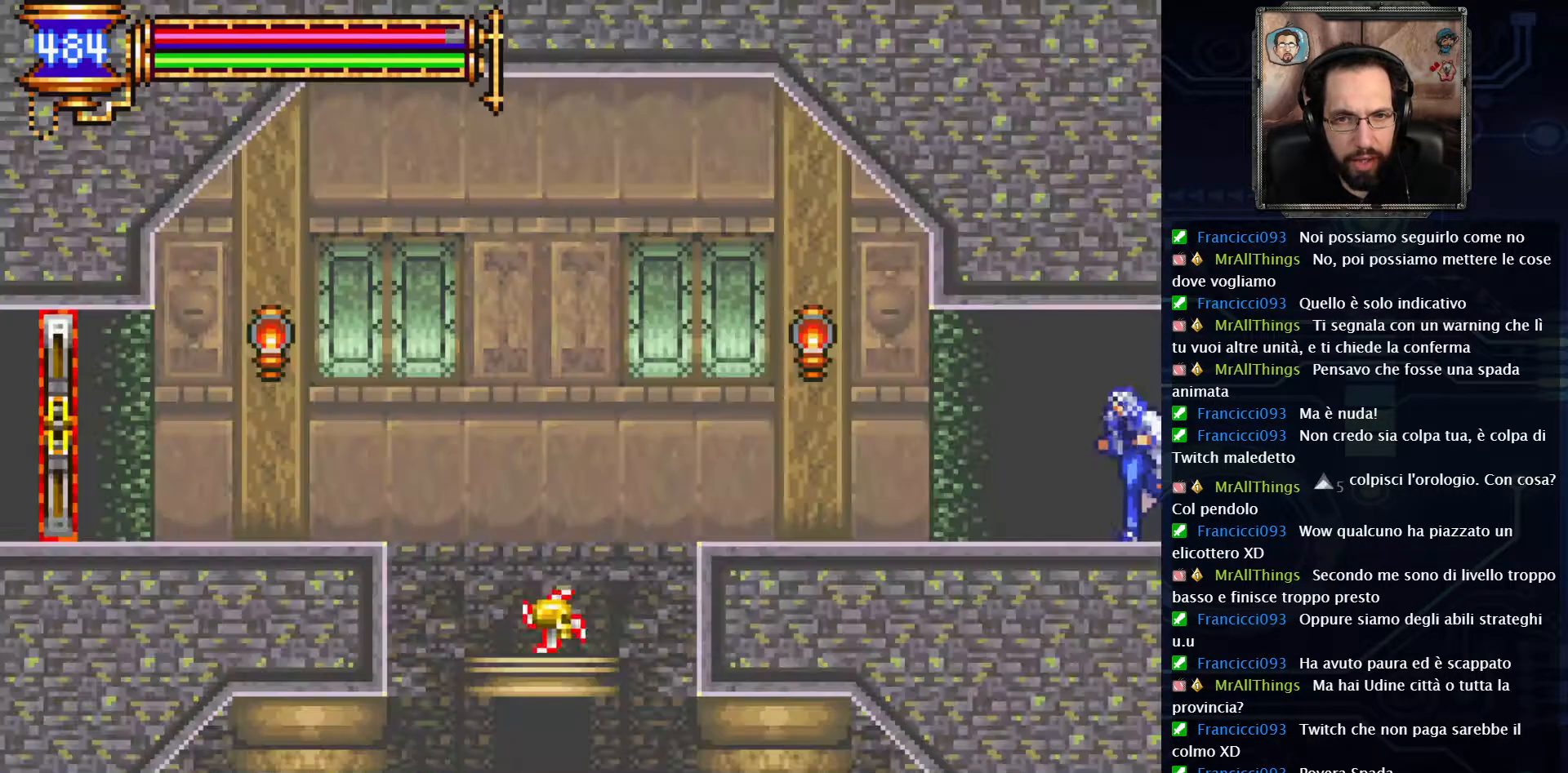
{"buttons": ["DPAD_LEFT"], "left_stick": "center", "right_stick": "center", "events": []}
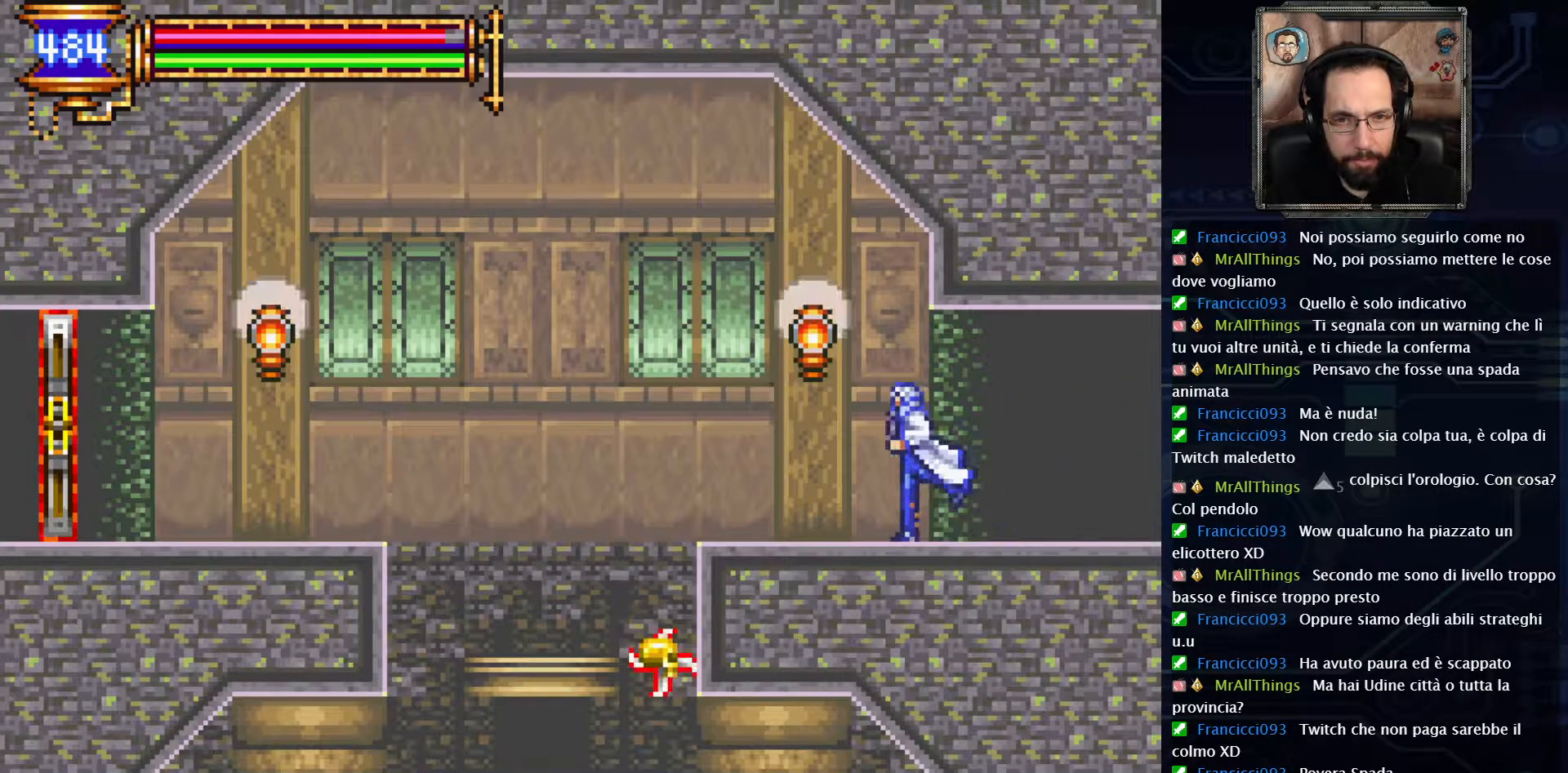
{"buttons": ["A", "DPAD_LEFT"], "left_stick": "center", "right_stick": "center", "events": [[317, "A", "down"]]}
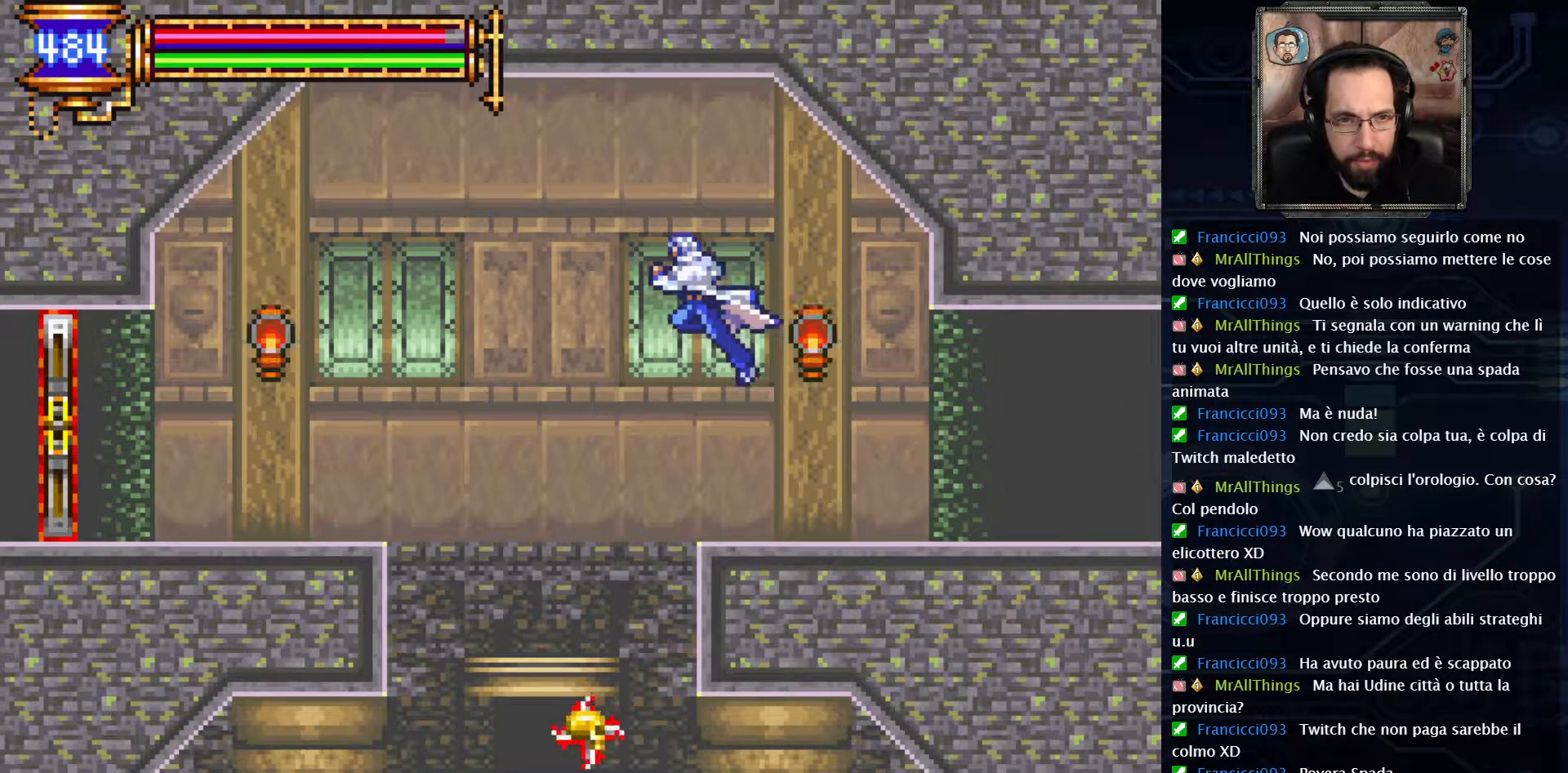
{"buttons": ["DPAD_LEFT"], "left_stick": "center", "right_stick": "center", "events": [[33, "A", "up"]]}
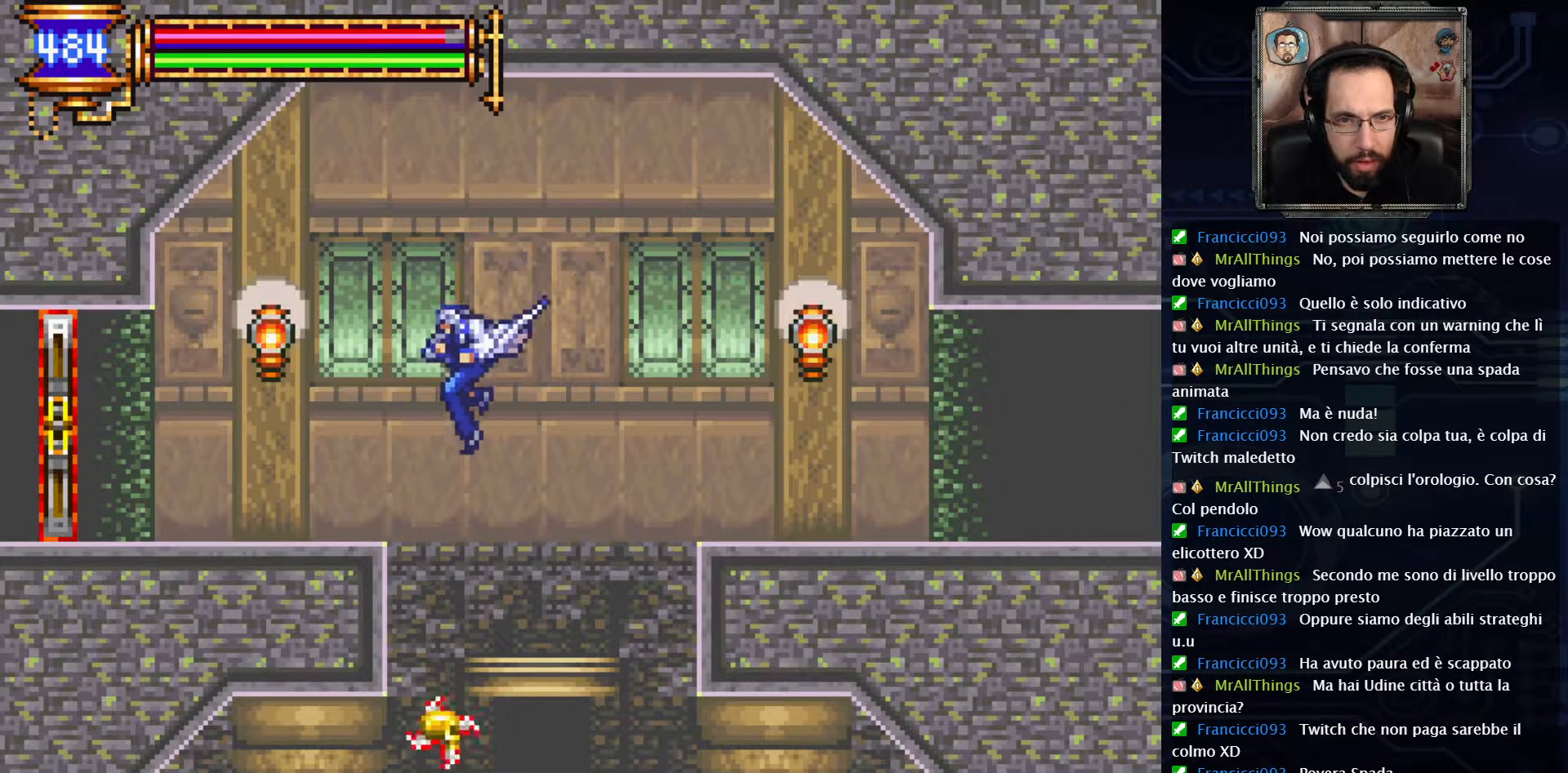
{"buttons": ["DPAD_LEFT"], "left_stick": "center", "right_stick": "center", "events": [[50, "A", "down"], [150, "A", "up"]]}
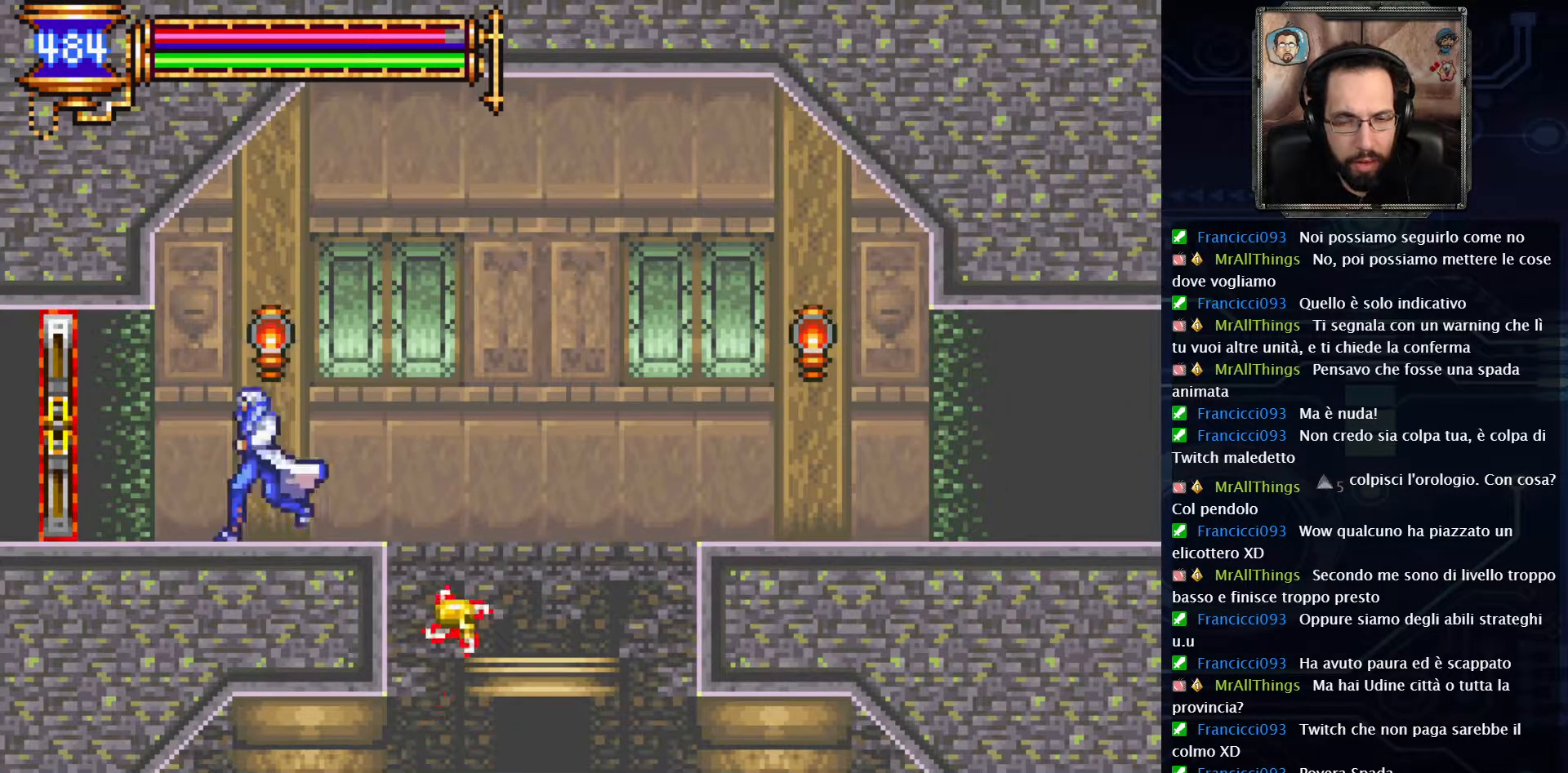
{"buttons": ["DPAD_LEFT"], "left_stick": "center", "right_stick": "center", "events": []}
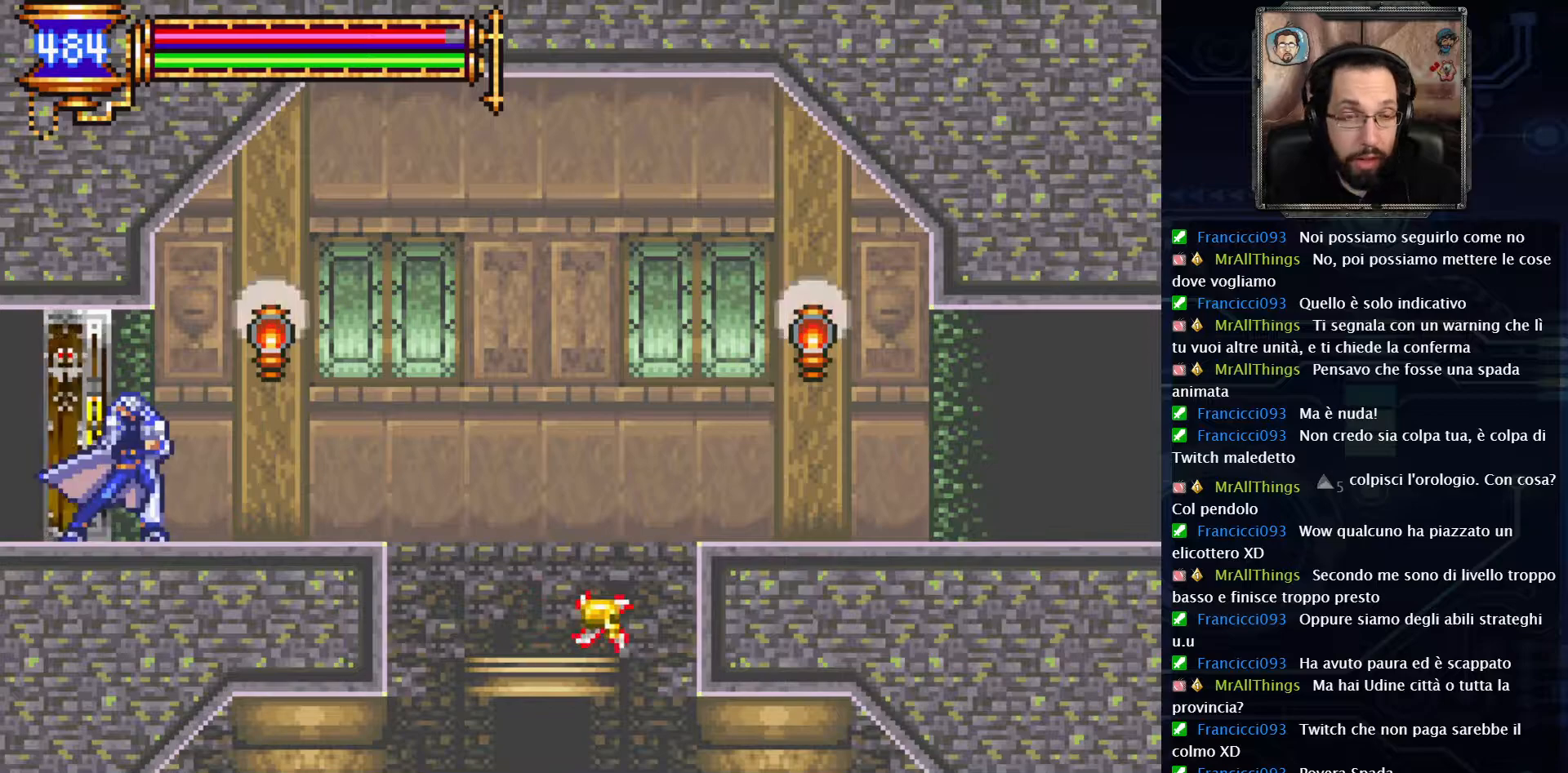
{"buttons": ["DPAD_LEFT"], "left_stick": "center", "right_stick": "center", "events": []}
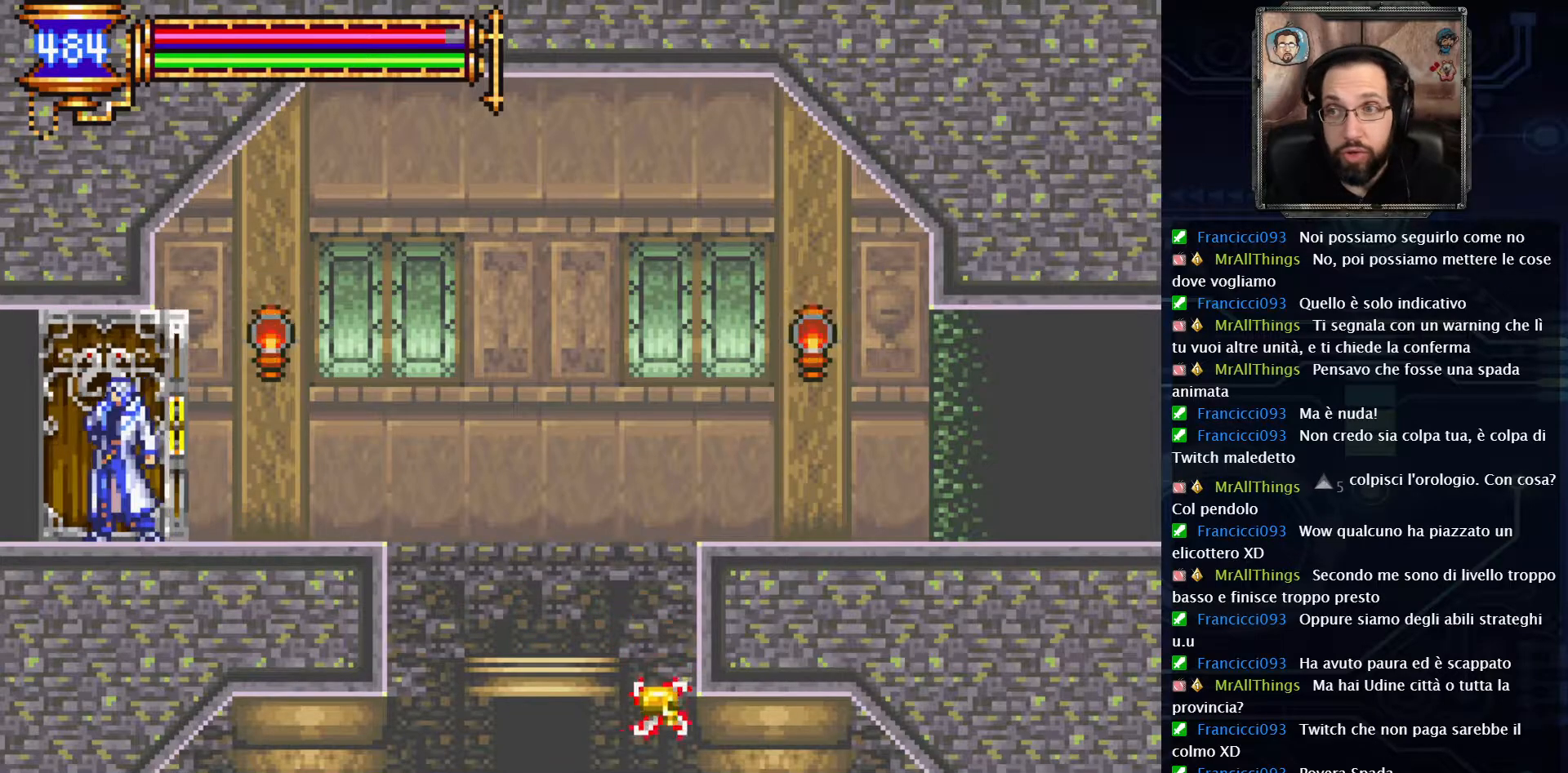
{"buttons": ["DPAD_LEFT"], "left_stick": "center", "right_stick": "center", "events": []}
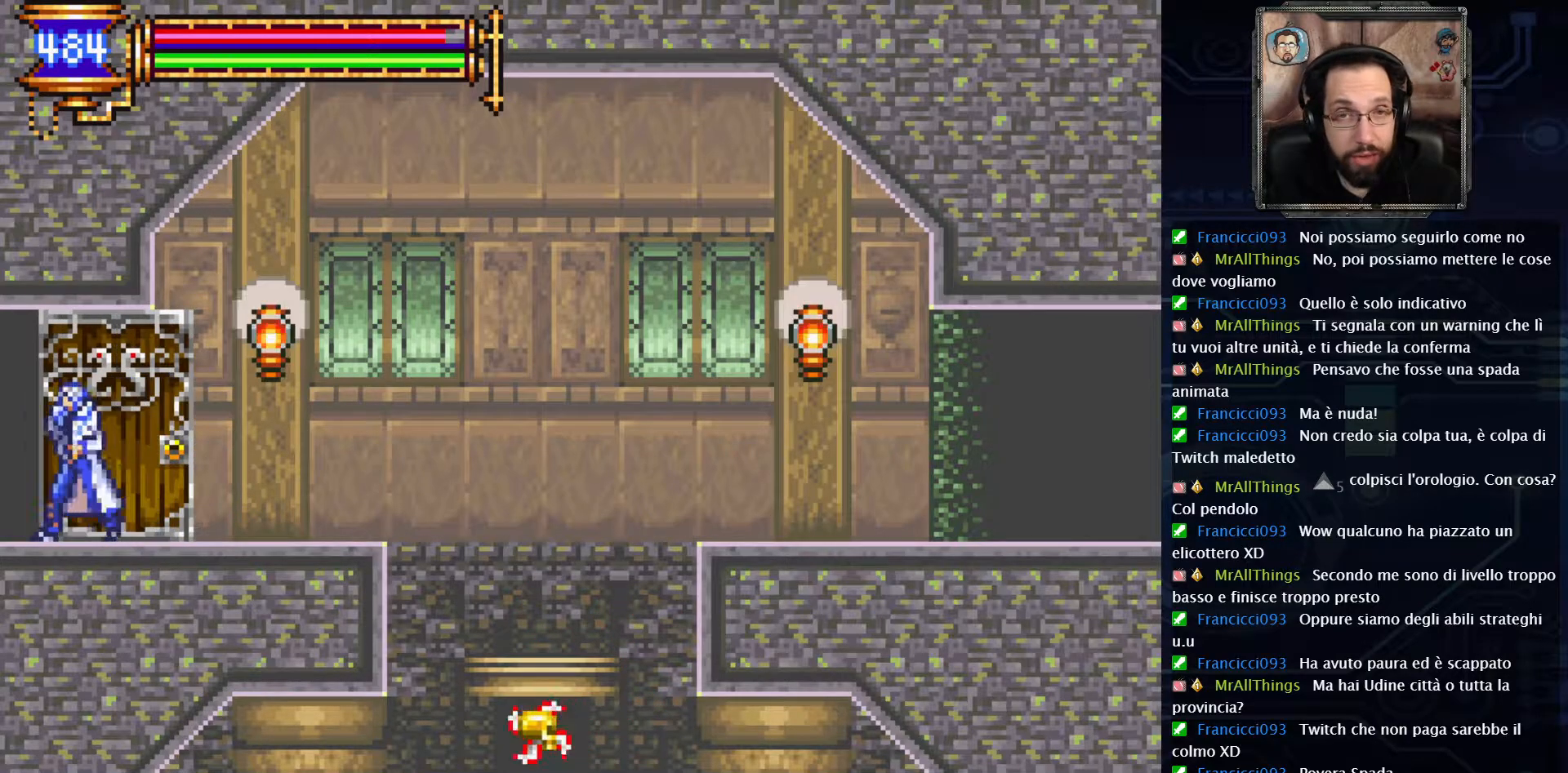
{"buttons": ["DPAD_LEFT"], "left_stick": "center", "right_stick": "center", "events": []}
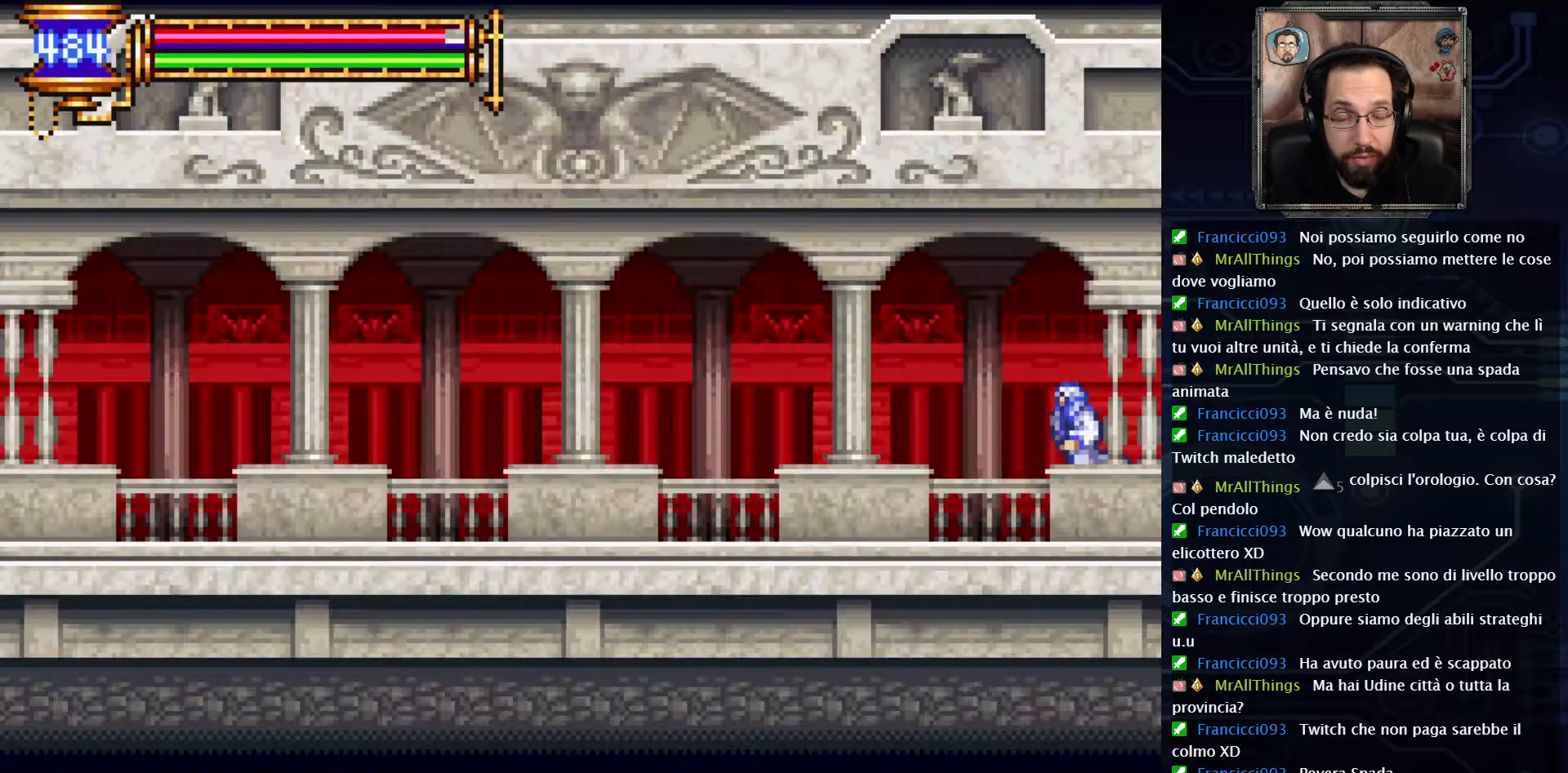
{"buttons": ["DPAD_LEFT"], "left_stick": "center", "right_stick": "center", "events": []}
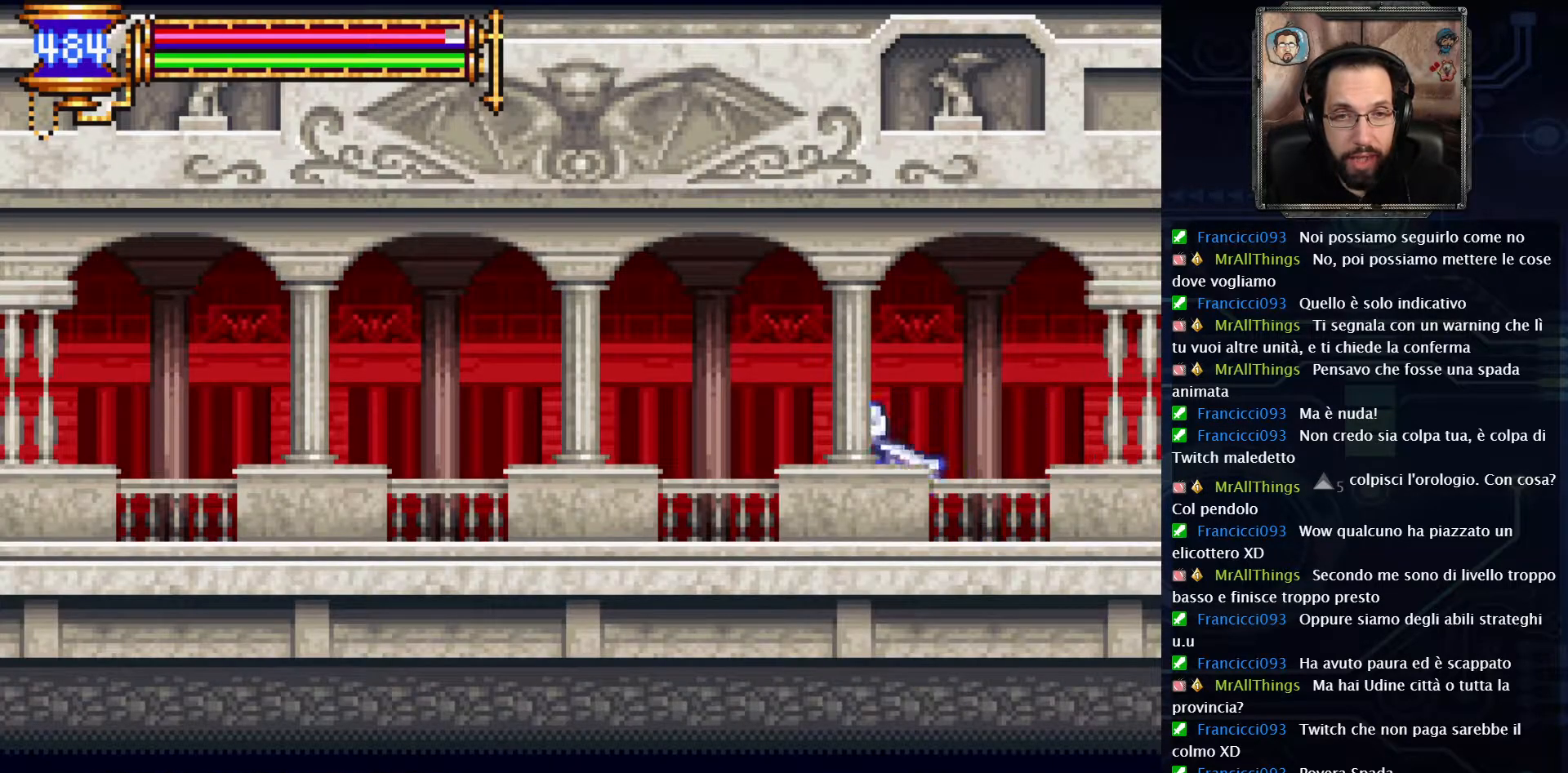
{"buttons": ["DPAD_LEFT"], "left_stick": "center", "right_stick": "center", "events": [[383, "A", "down"], [467, "A", "up"]]}
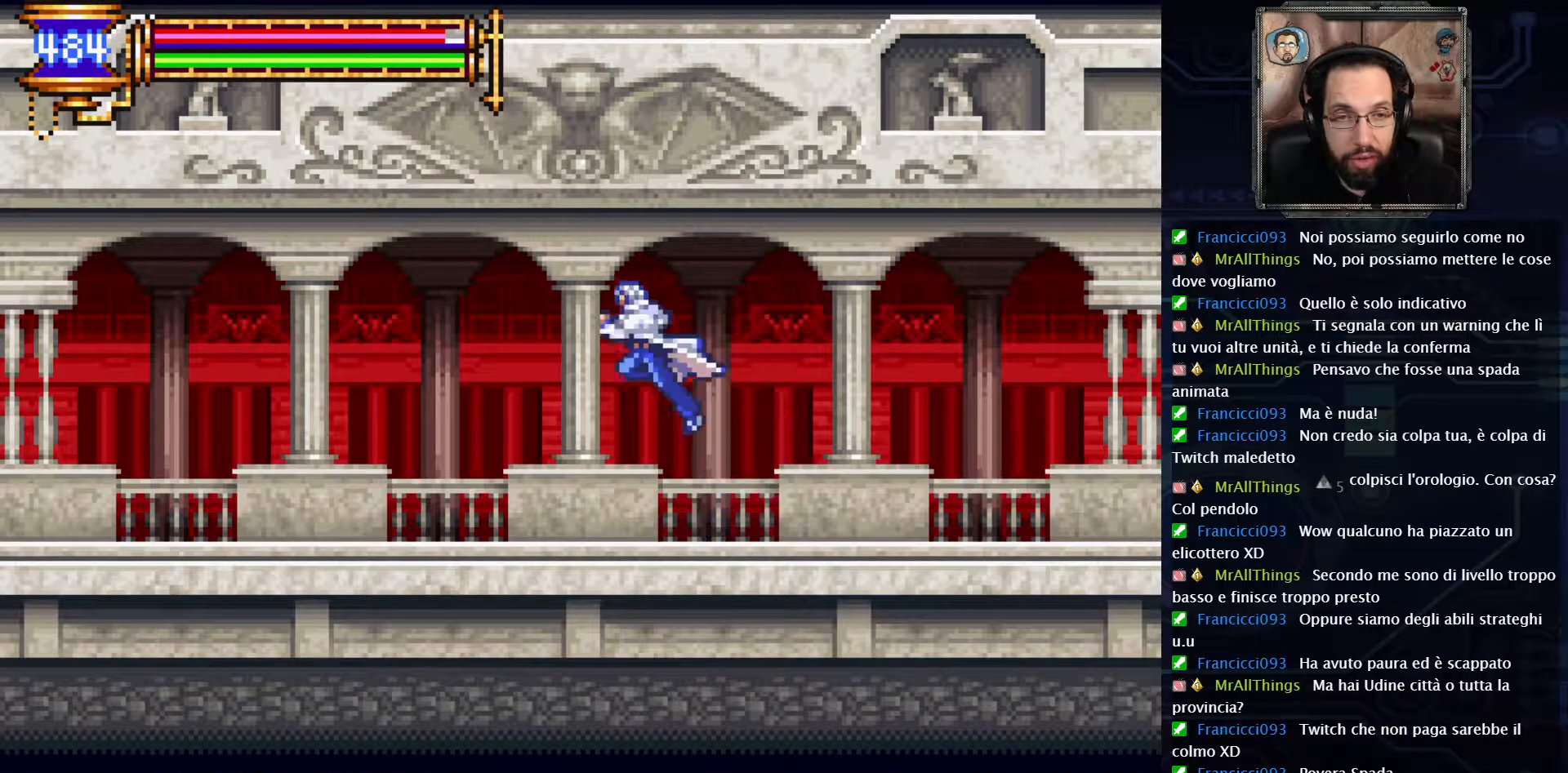
{"buttons": ["A", "DPAD_LEFT"], "left_stick": "center", "right_stick": "center", "events": [[383, "A", "down"]]}
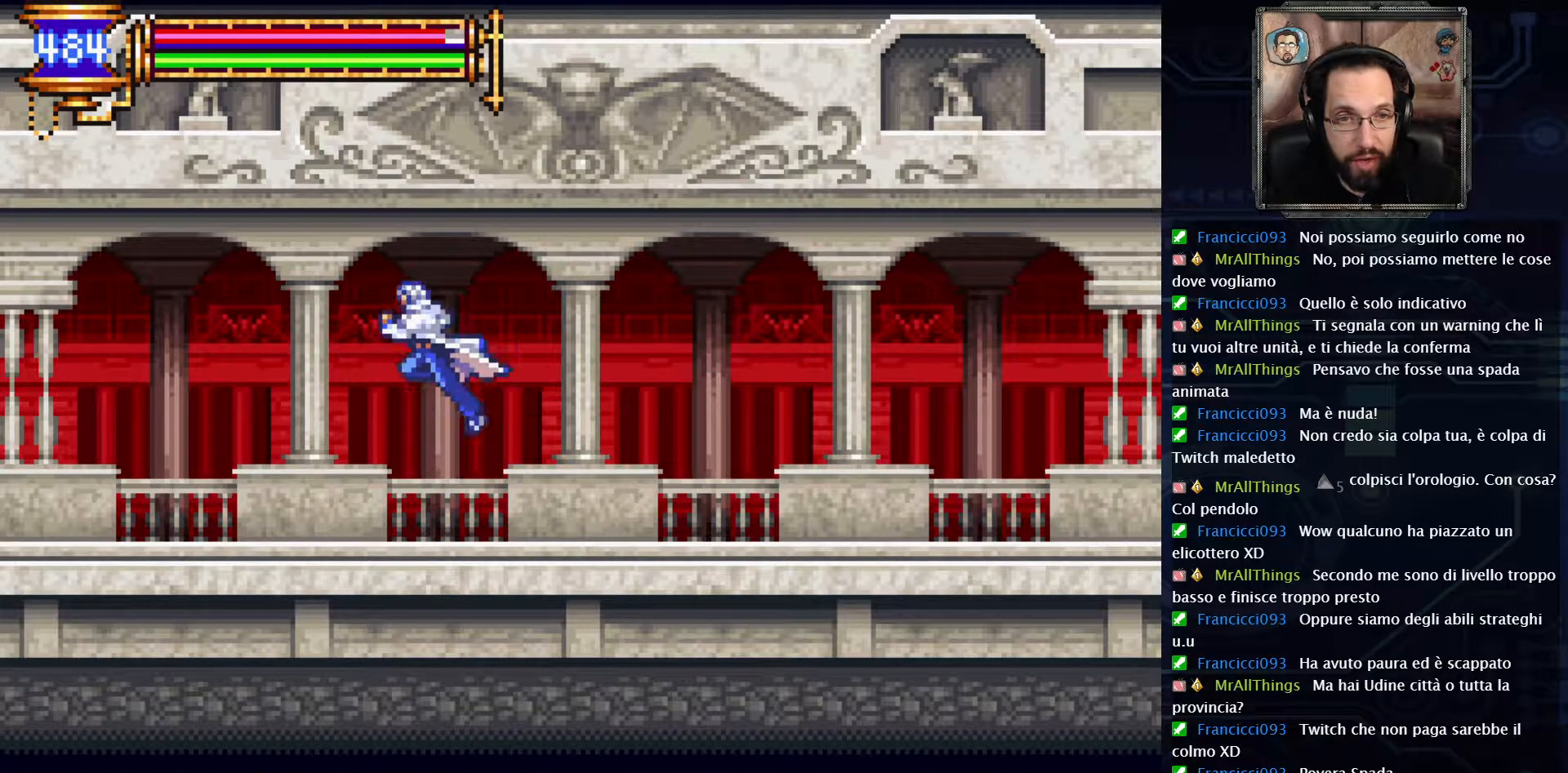
{"buttons": ["A", "DPAD_LEFT"], "left_stick": "center", "right_stick": "center", "events": [[33, "A", "up"], [500, "A", "down"]]}
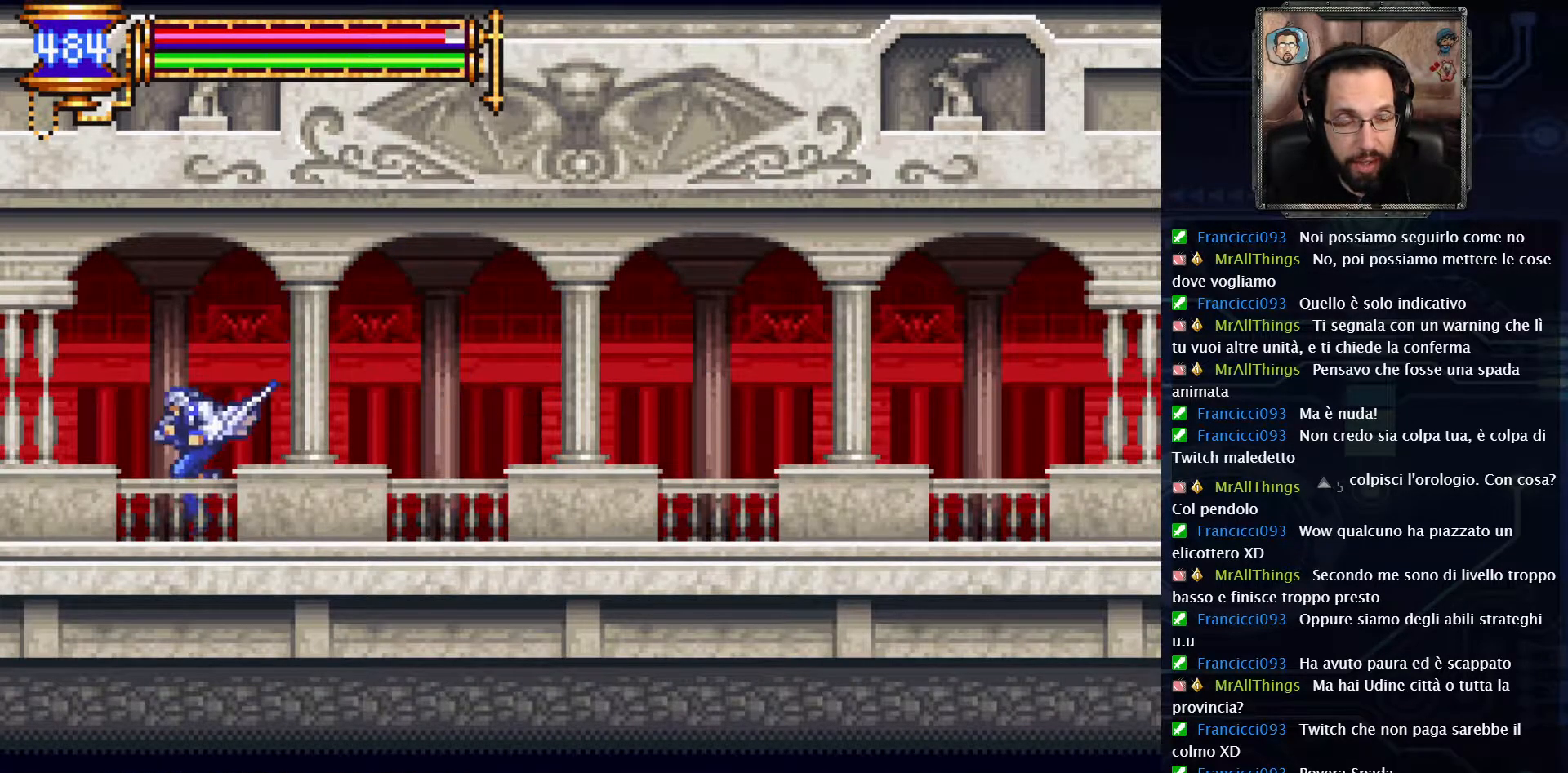
{"buttons": ["DPAD_LEFT"], "left_stick": "center", "right_stick": "center", "events": [[183, "A", "up"]]}
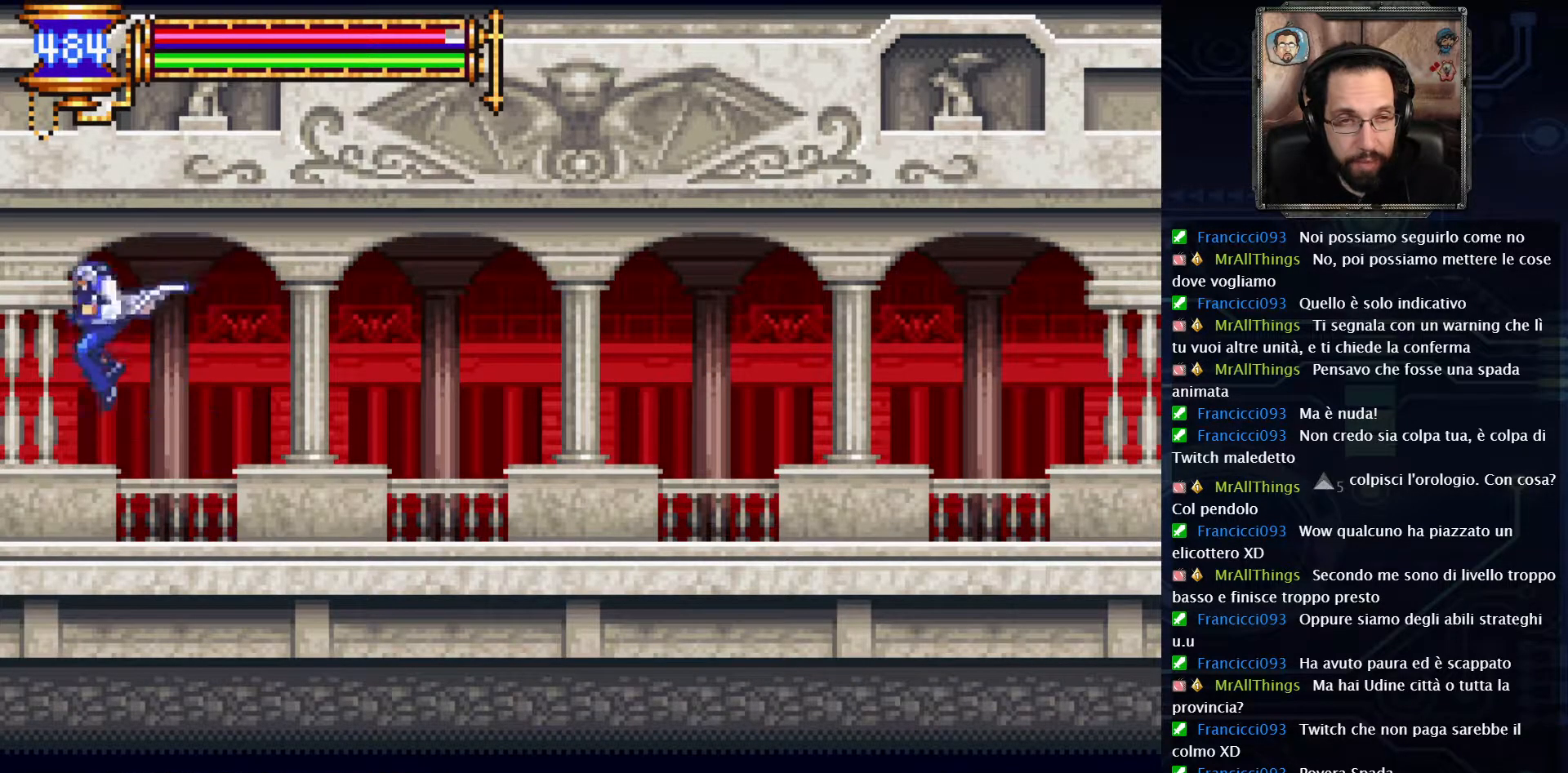
{"buttons": ["DPAD_LEFT"], "left_stick": "center", "right_stick": "center", "events": []}
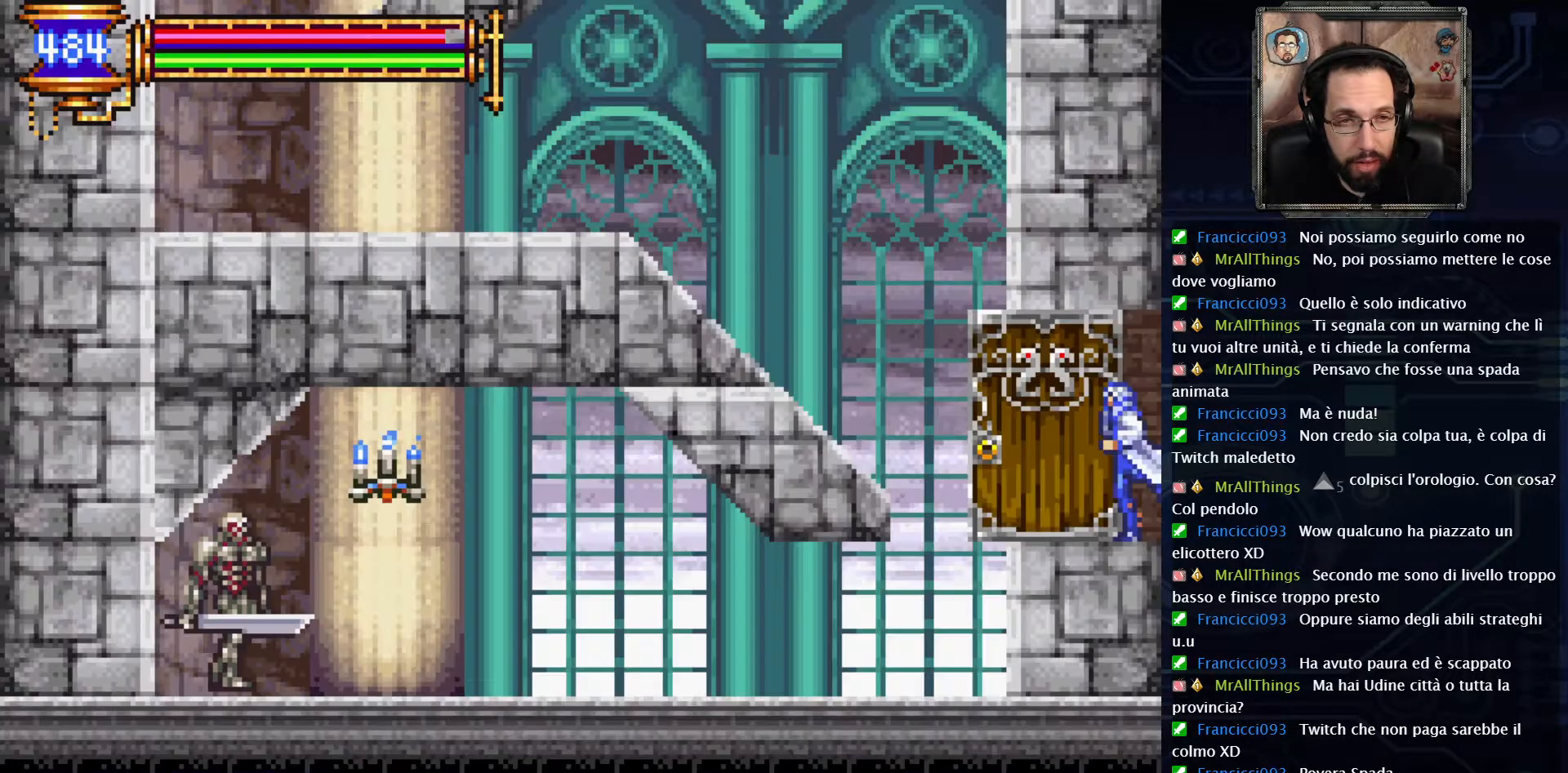
{"buttons": ["DPAD_LEFT"], "left_stick": "center", "right_stick": "center", "events": []}